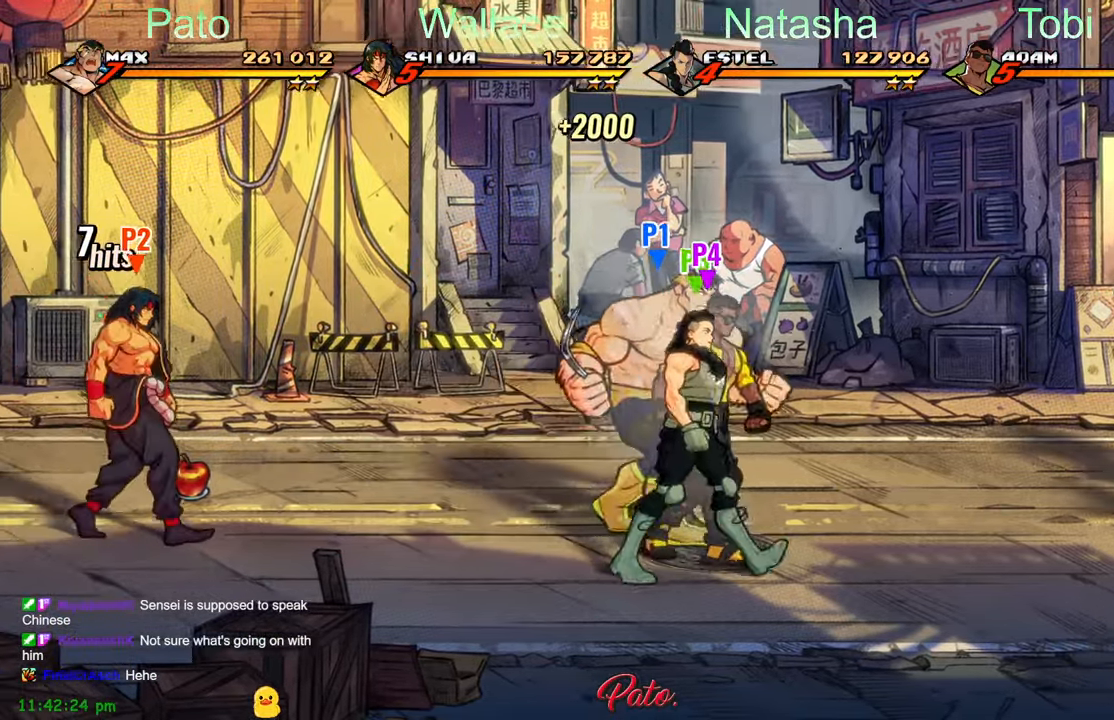
Gameplay with a controller (Xbox layout); each line is a JSON object with the inputs held at the frame after it (dt_ms = milliseconds from this image to that frame). "events" lists button and stick changes between this image and that frame as [ms after this image, input, new state], when the widget could be followed in between. Not read: right_stick.
{"dt_ms": 500, "buttons": ["DPAD_DOWN", "DPAD_RIGHT"], "left_stick": "center", "events": [[200, "B", "down"], [267, "B", "up"], [317, "DPAD_RIGHT", "up"], [384, "DPAD_RIGHT", "down"], [484, "DPAD_DOWN", "down"]]}
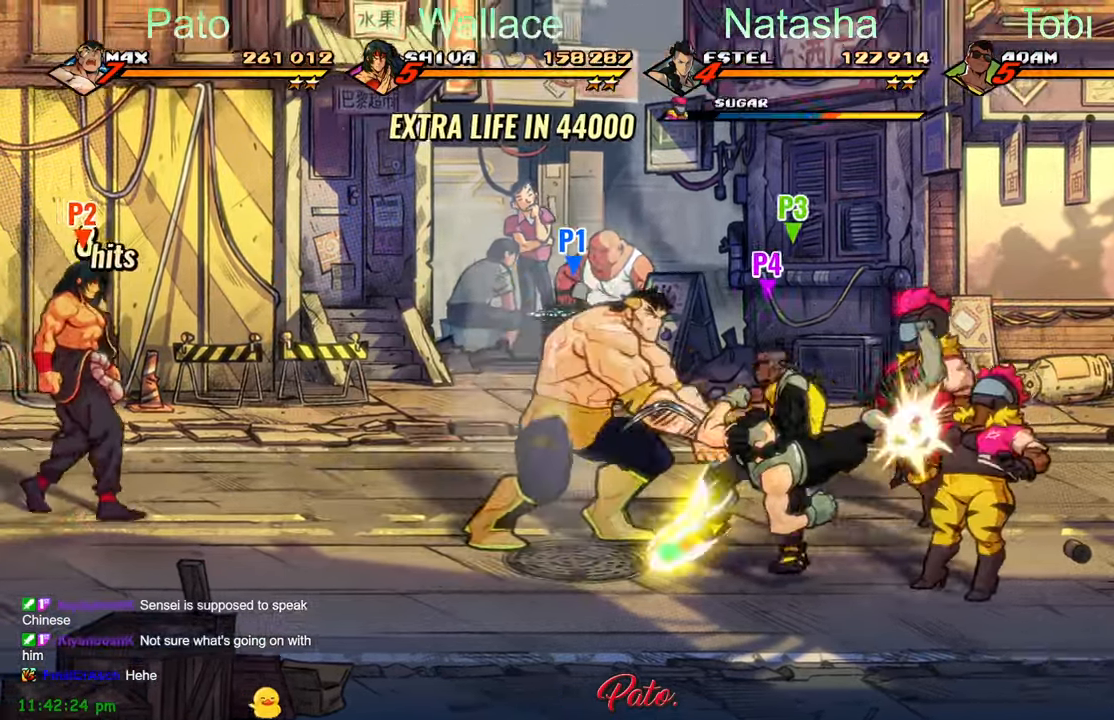
{"dt_ms": 500, "buttons": ["L1", "DPAD_RIGHT"], "left_stick": "center", "events": [[100, "DPAD_DOWN", "up"], [117, "A", "down"], [184, "A", "up"], [417, "L1", "down"]]}
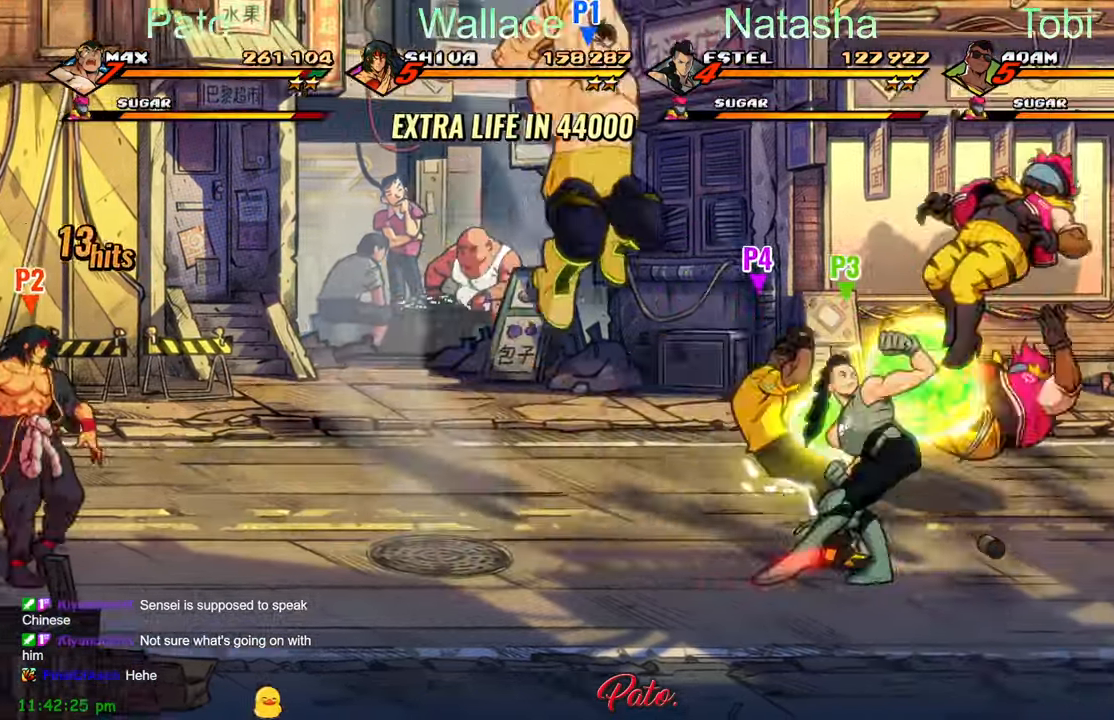
{"dt_ms": 500, "buttons": ["DPAD_RIGHT"], "left_stick": "center"}
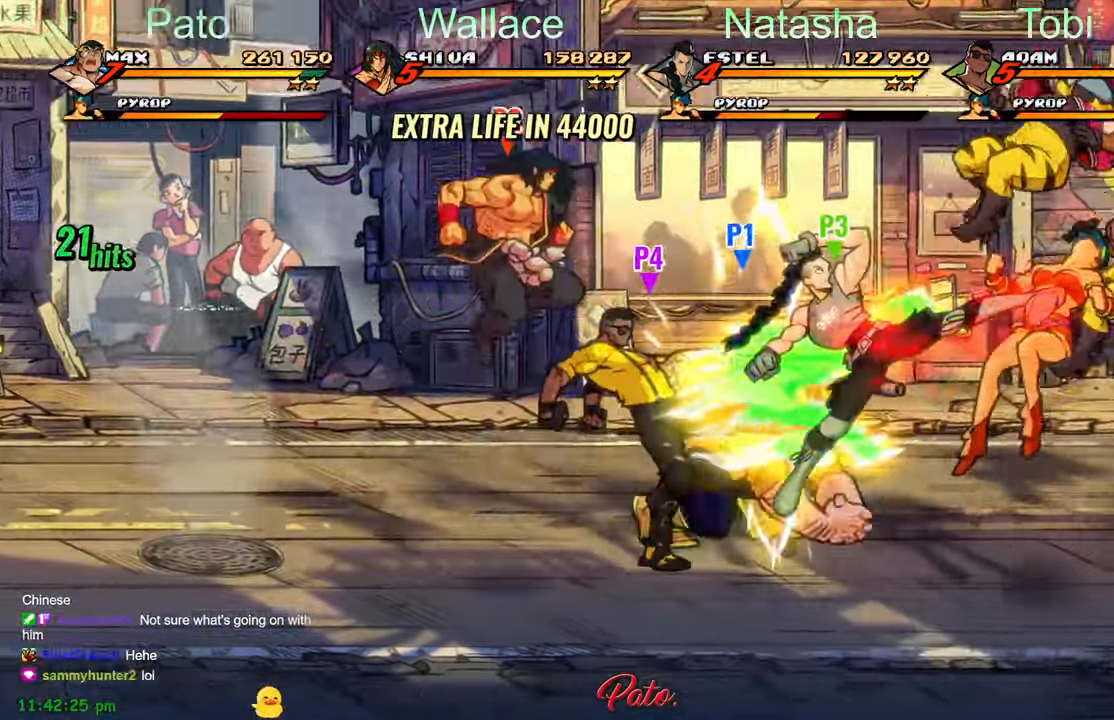
{"dt_ms": 500, "buttons": ["DPAD_RIGHT"], "left_stick": "center", "events": [[234, "DPAD_DOWN", "down"], [450, "DPAD_DOWN", "up"]]}
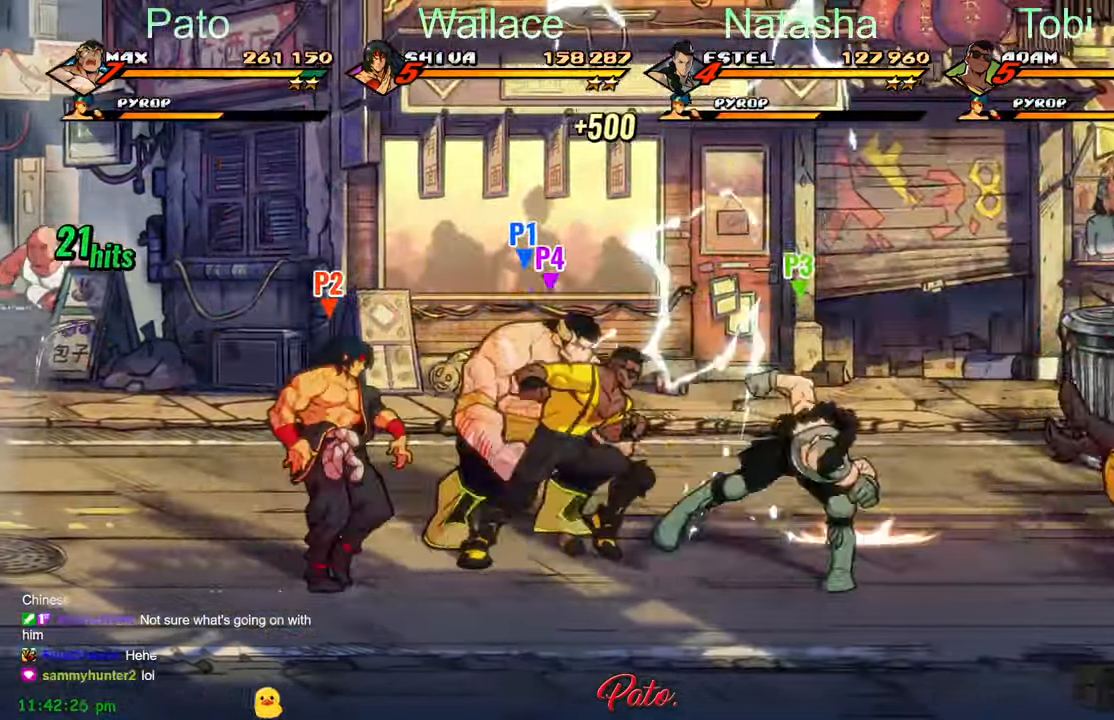
{"dt_ms": 500, "buttons": ["L1", "DPAD_RIGHT"], "left_stick": "center", "events": [[167, "A", "down"], [267, "A", "up"], [466, "L1", "down"]]}
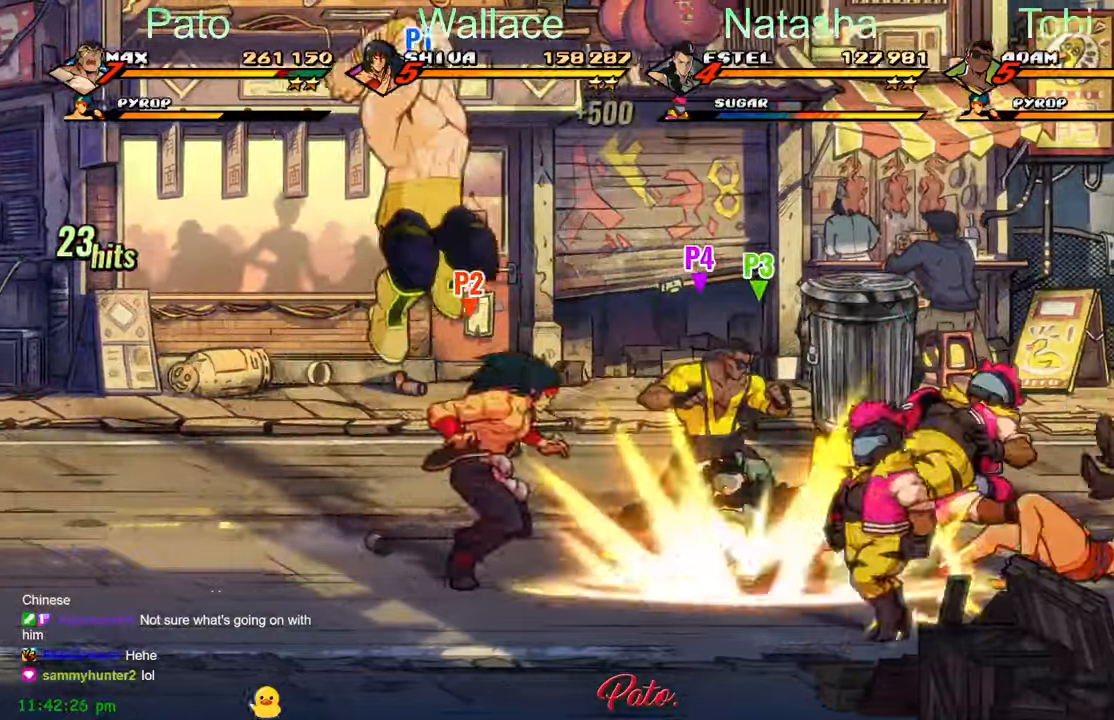
{"dt_ms": 1000, "buttons": ["DPAD_DOWN", "DPAD_RIGHT"], "left_stick": "center"}
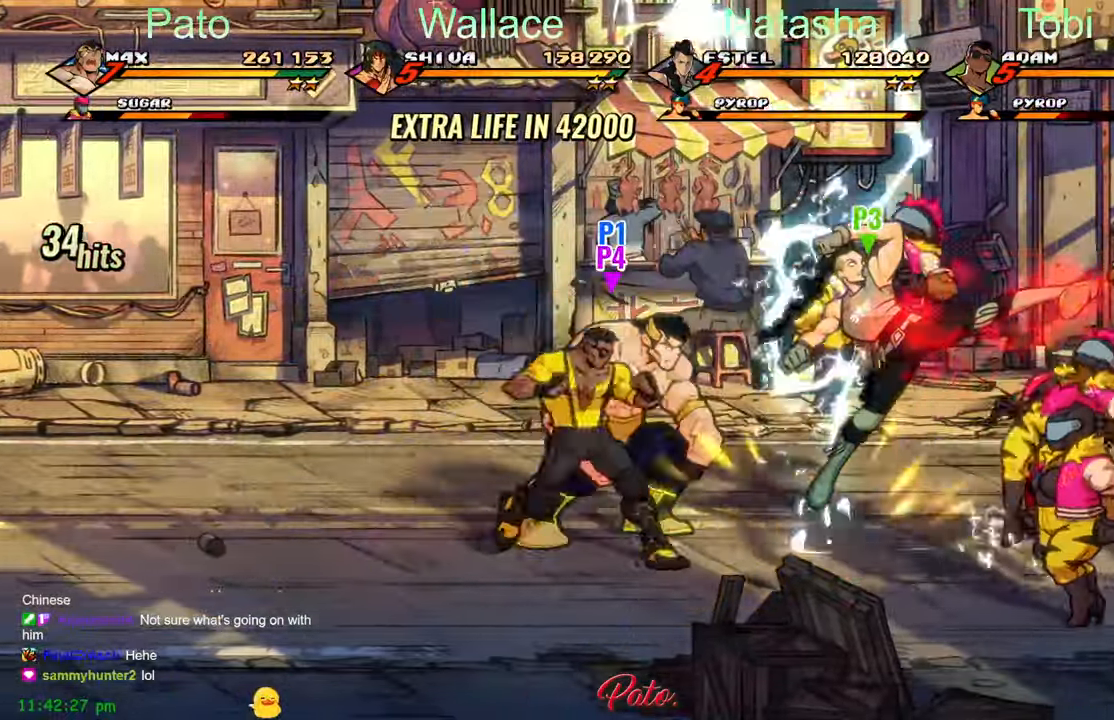
{"dt_ms": 1000, "buttons": ["DPAD_DOWN", "DPAD_RIGHT"], "left_stick": "center"}